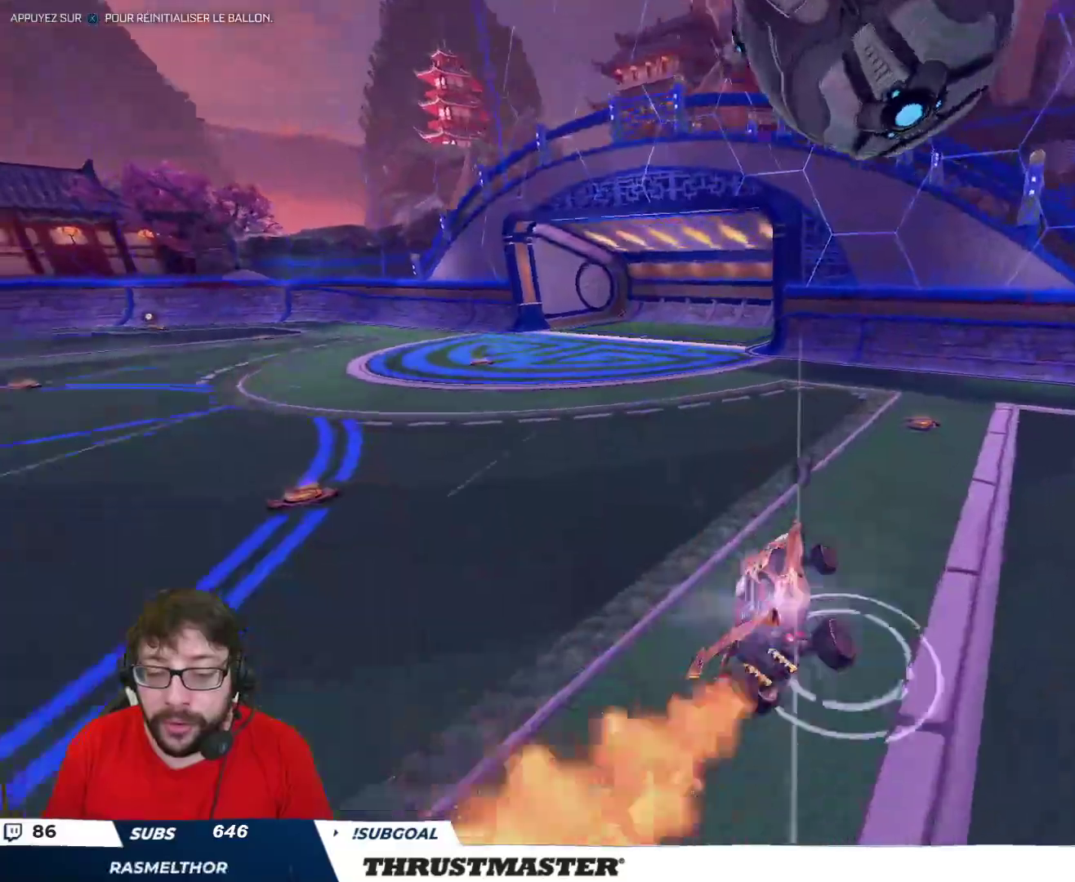
Gameplay with a controller (Xbox layout); each line is a JSON object with the inputs held at the frame after it. "events" lists button and stick changes between this image and that frame as [ms after this image, input, new state], when the widget could be followed in between.
{"buttons": ["R2"], "left_stick": "right", "right_stick": "center", "events": [[17, "L2", "up"], [17, "left_stick", "center"], [300, "Y", "down"], [367, "Y", "up"], [367, "left_stick", "right"]]}
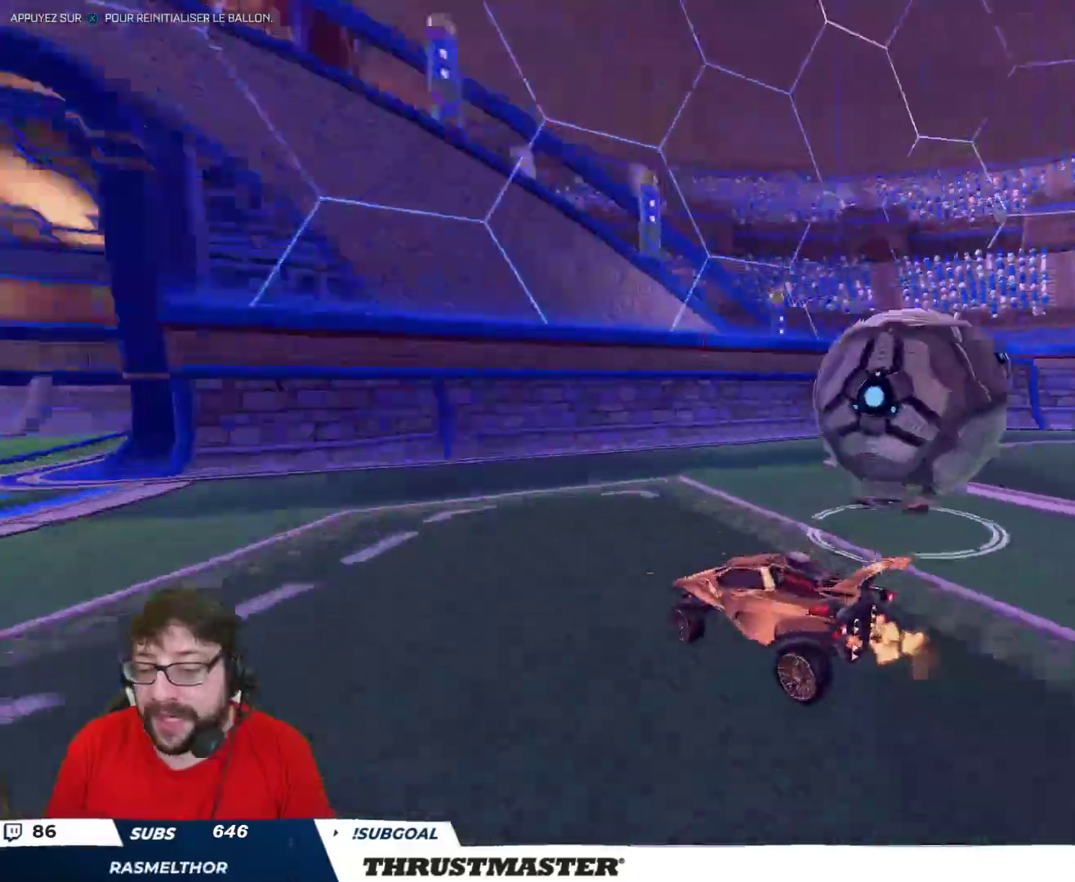
{"buttons": ["R2"], "left_stick": "right", "right_stick": "center", "events": [[67, "R2", "up"], [350, "R2", "down"]]}
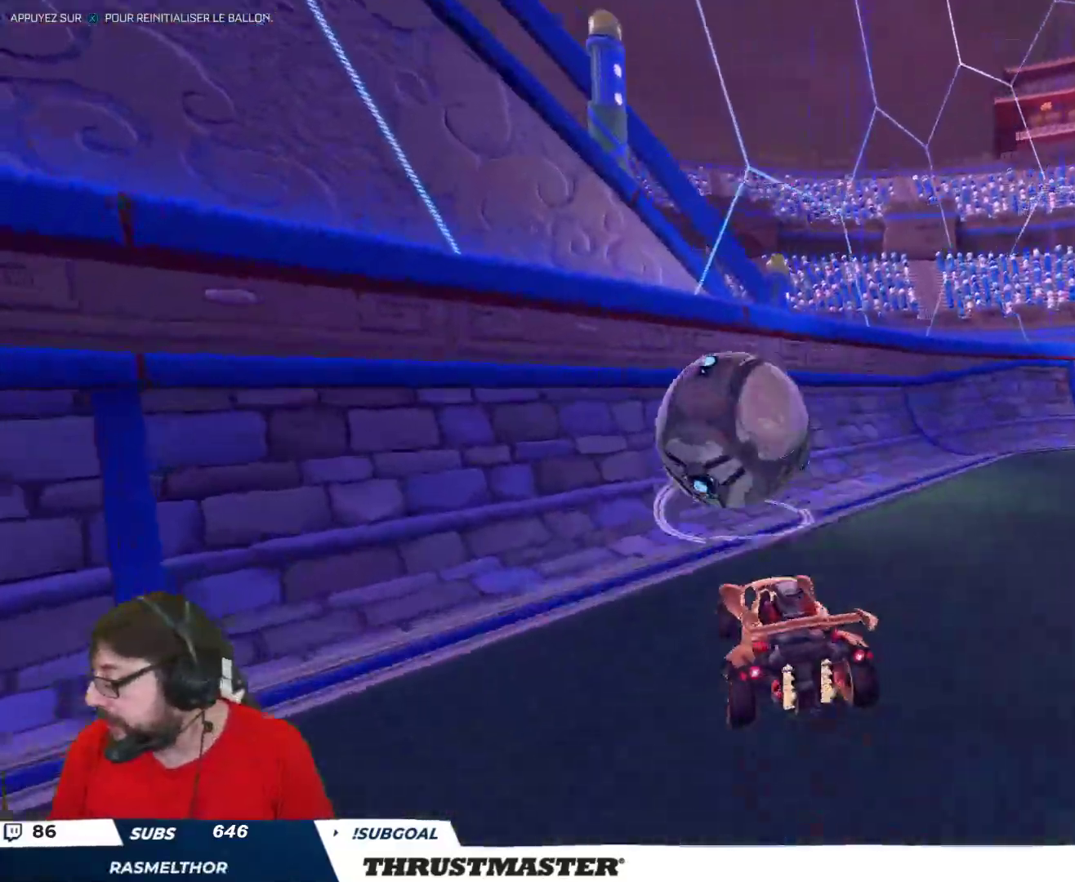
{"buttons": ["R2"], "left_stick": "center", "right_stick": "center", "events": [[83, "left_stick", "center"]]}
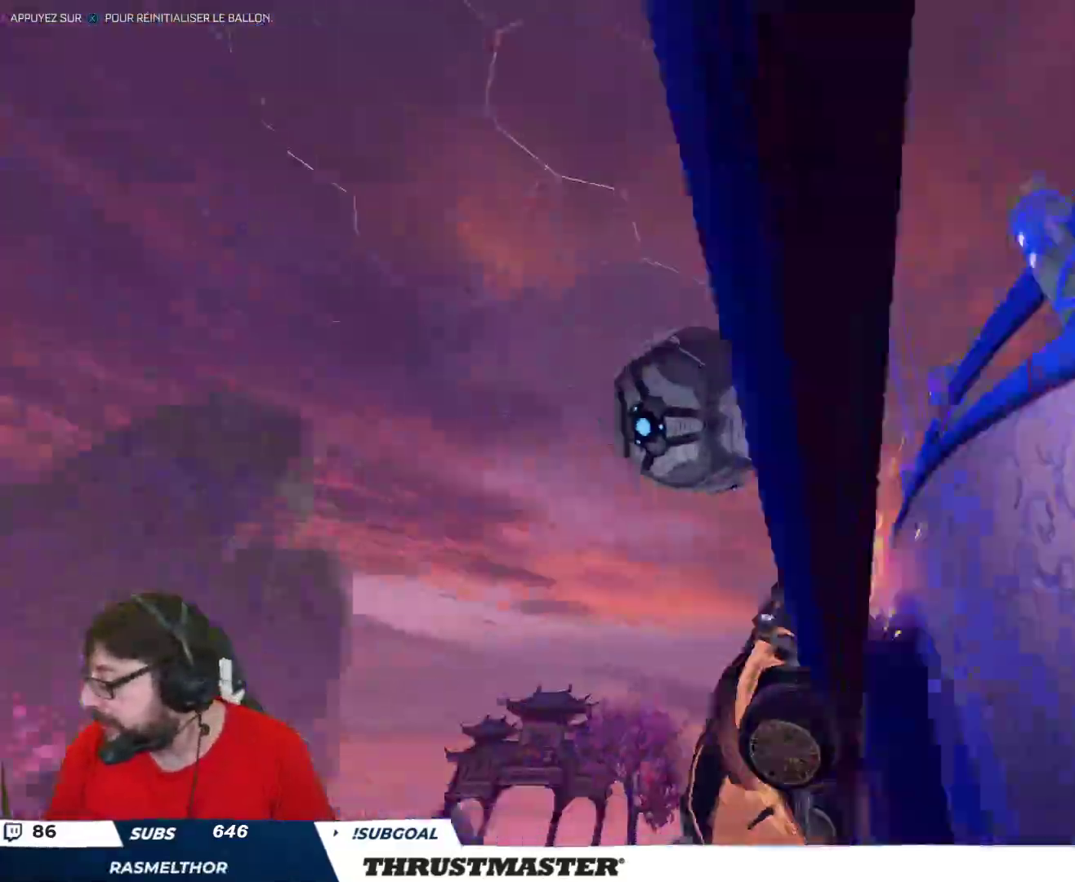
{"buttons": ["R2"], "left_stick": "up-left", "right_stick": "center", "events": [[33, "R2", "up"], [133, "left_stick", "down-left"], [283, "R2", "down"], [317, "left_stick", "center"], [383, "left_stick", "left"], [483, "left_stick", "up-left"]]}
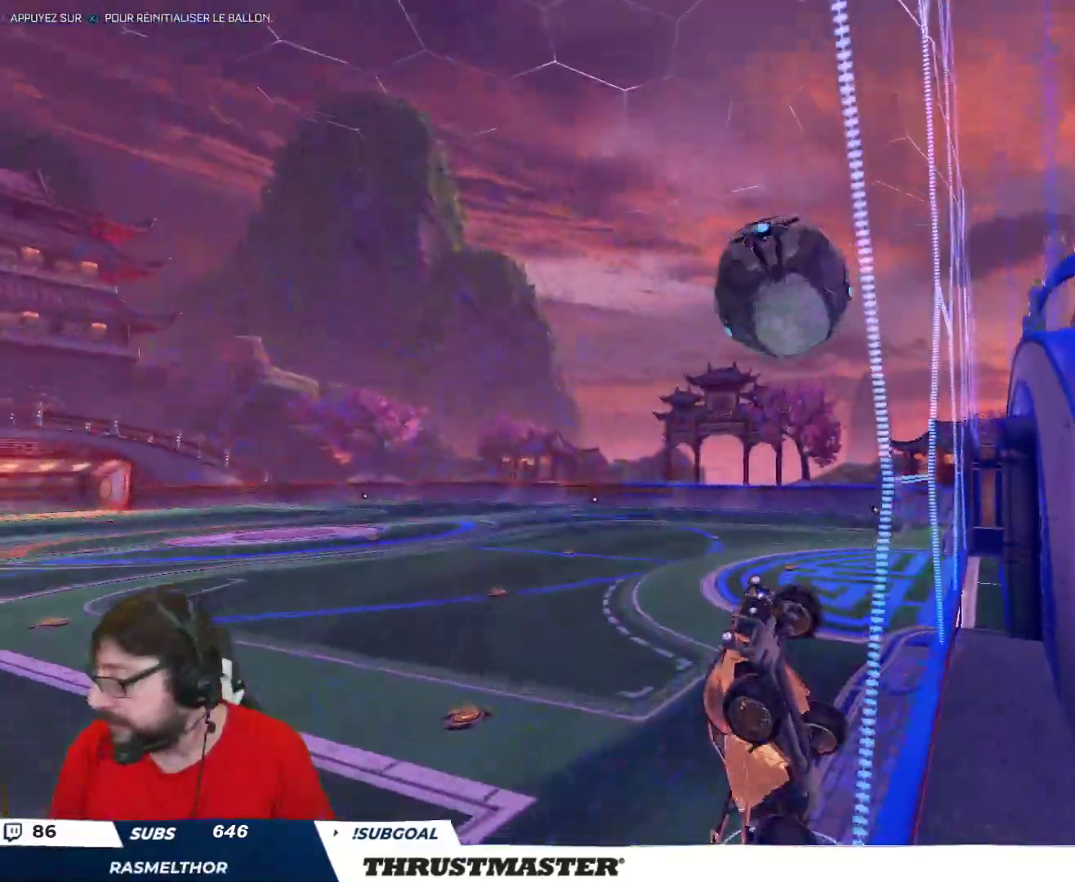
{"buttons": ["A", "B", "R2"], "left_stick": "down-left", "right_stick": "center", "events": [[333, "left_stick", "left"], [467, "B", "down"], [467, "left_stick", "down-left"], [483, "A", "down"]]}
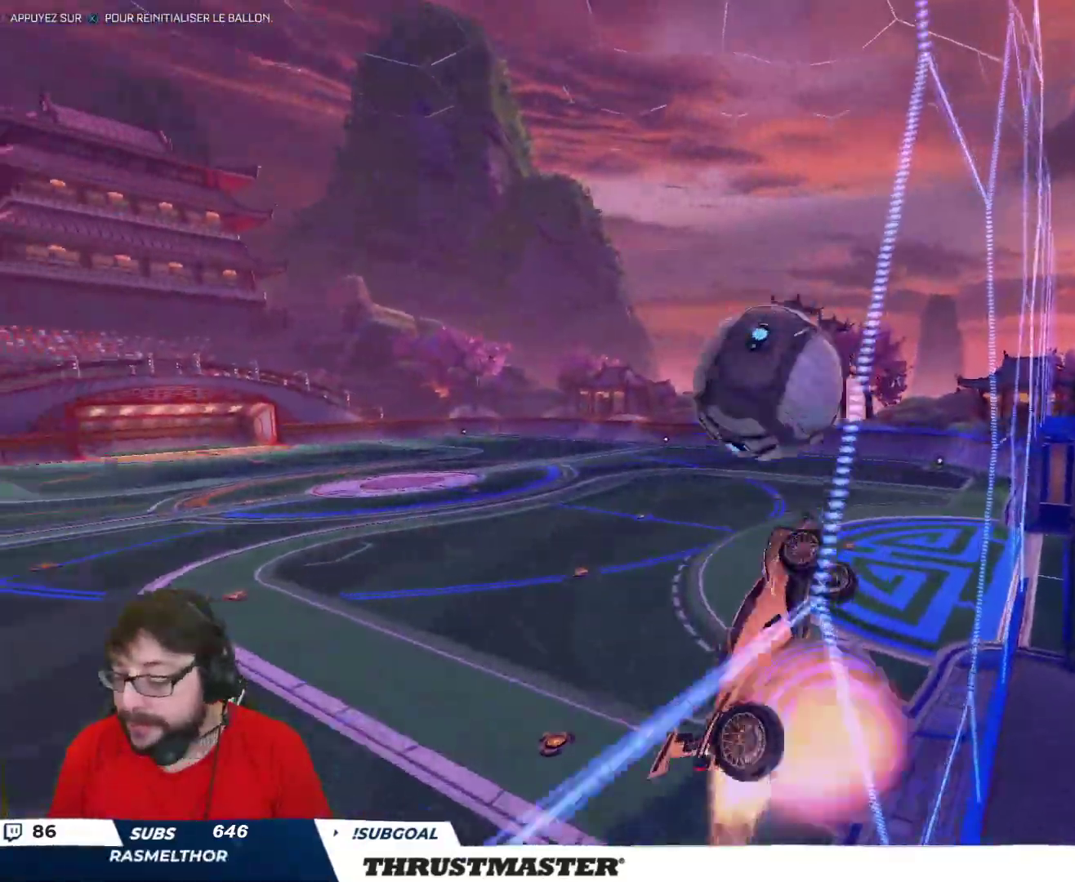
{"buttons": ["R2"], "left_stick": "down", "right_stick": "center", "events": [[100, "A", "up"], [117, "L2", "down"], [133, "left_stick", "up-left"], [167, "A", "down"], [250, "L2", "up"], [267, "A", "up"], [267, "left_stick", "down"], [283, "B", "up"]]}
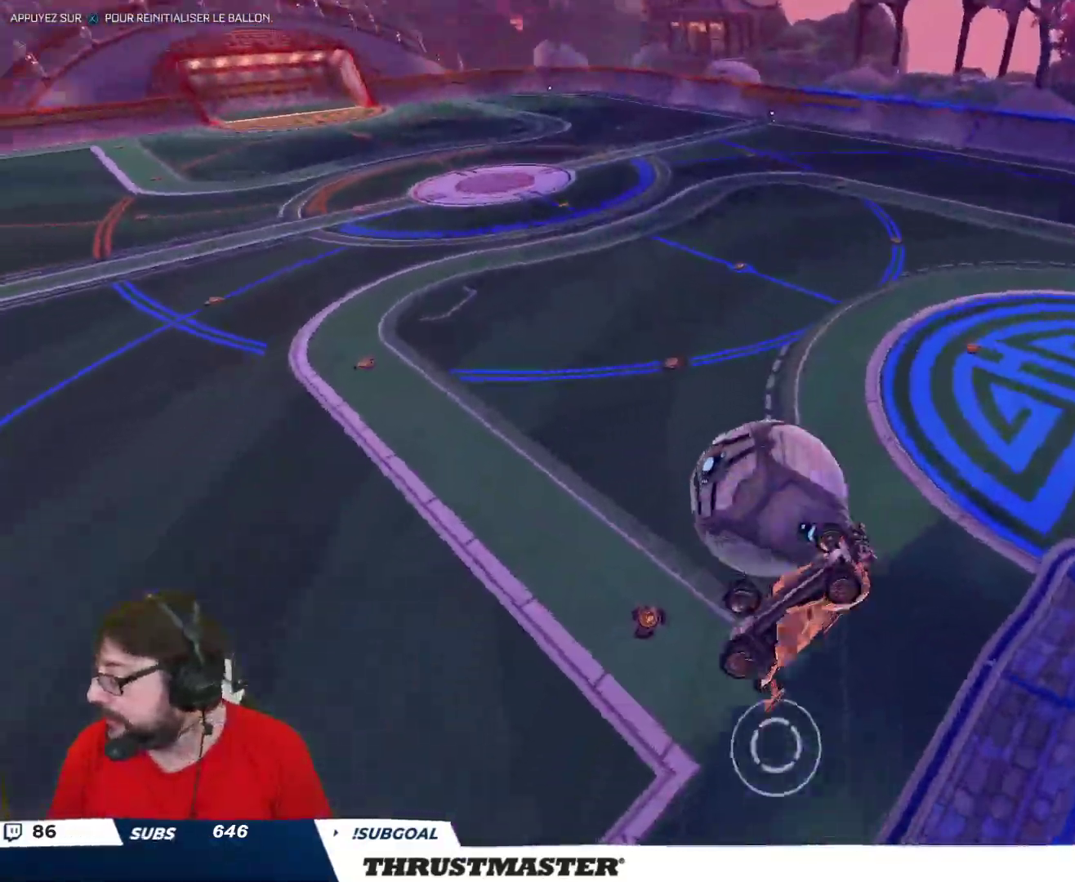
{"buttons": [], "left_stick": "down-left", "right_stick": "center", "events": [[117, "left_stick", "center"], [200, "R2", "up"], [400, "left_stick", "down-left"]]}
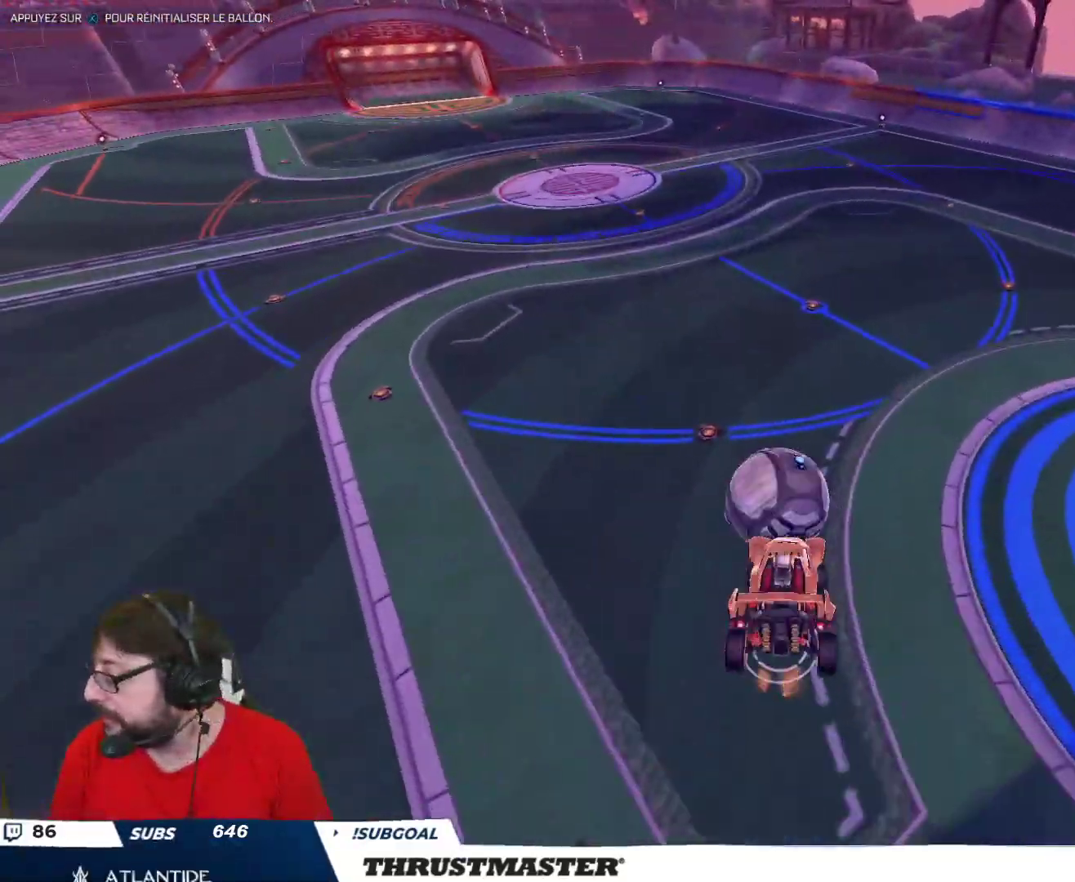
{"buttons": [], "left_stick": "center", "right_stick": "center", "events": [[50, "left_stick", "down-right"], [83, "L2", "down"], [117, "left_stick", "right"], [217, "L2", "up"], [233, "left_stick", "center"]]}
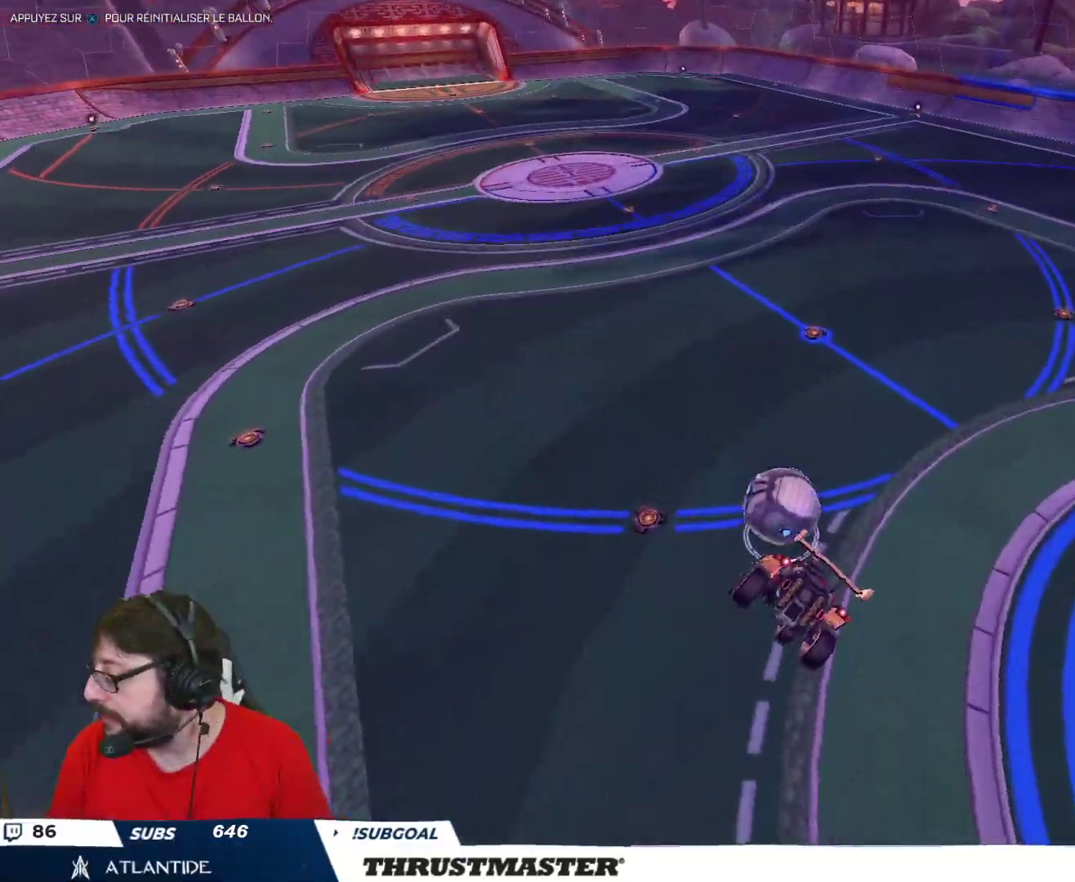
{"buttons": [], "left_stick": "center", "right_stick": "center", "events": []}
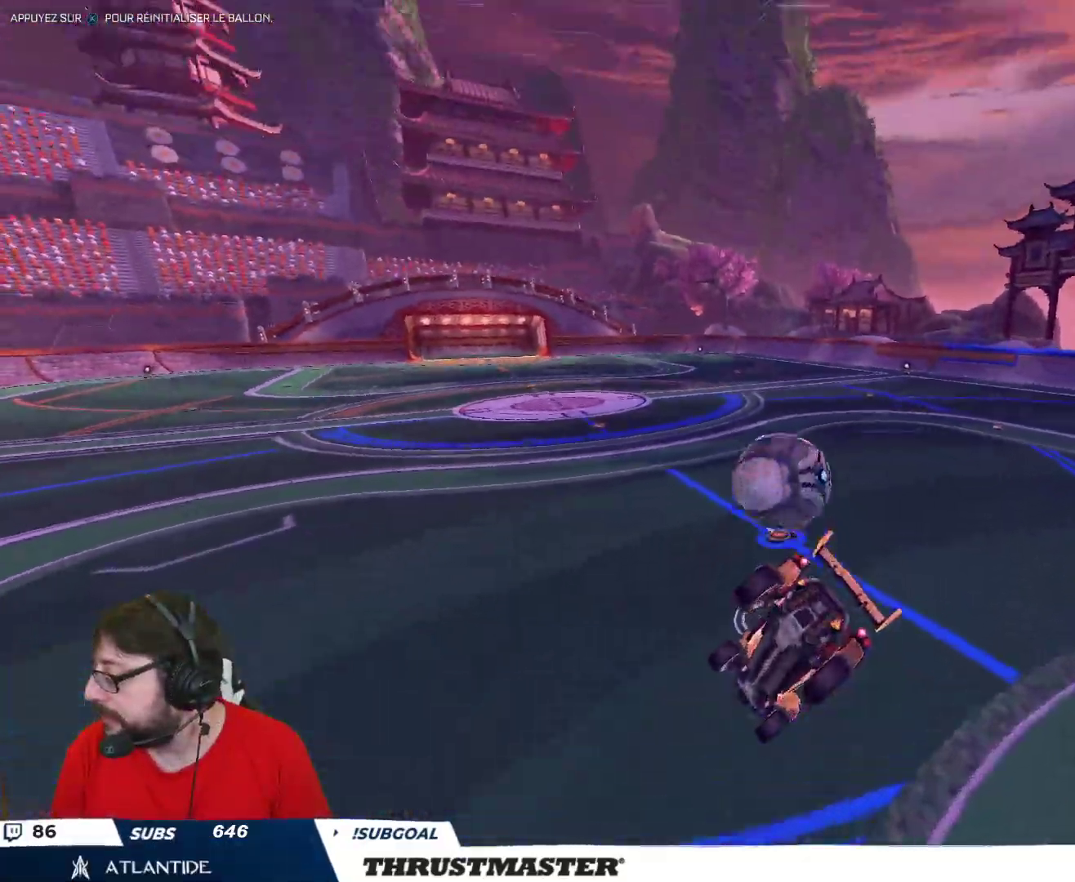
{"buttons": ["R2"], "left_stick": "center", "right_stick": "center", "events": [[450, "R2", "down"]]}
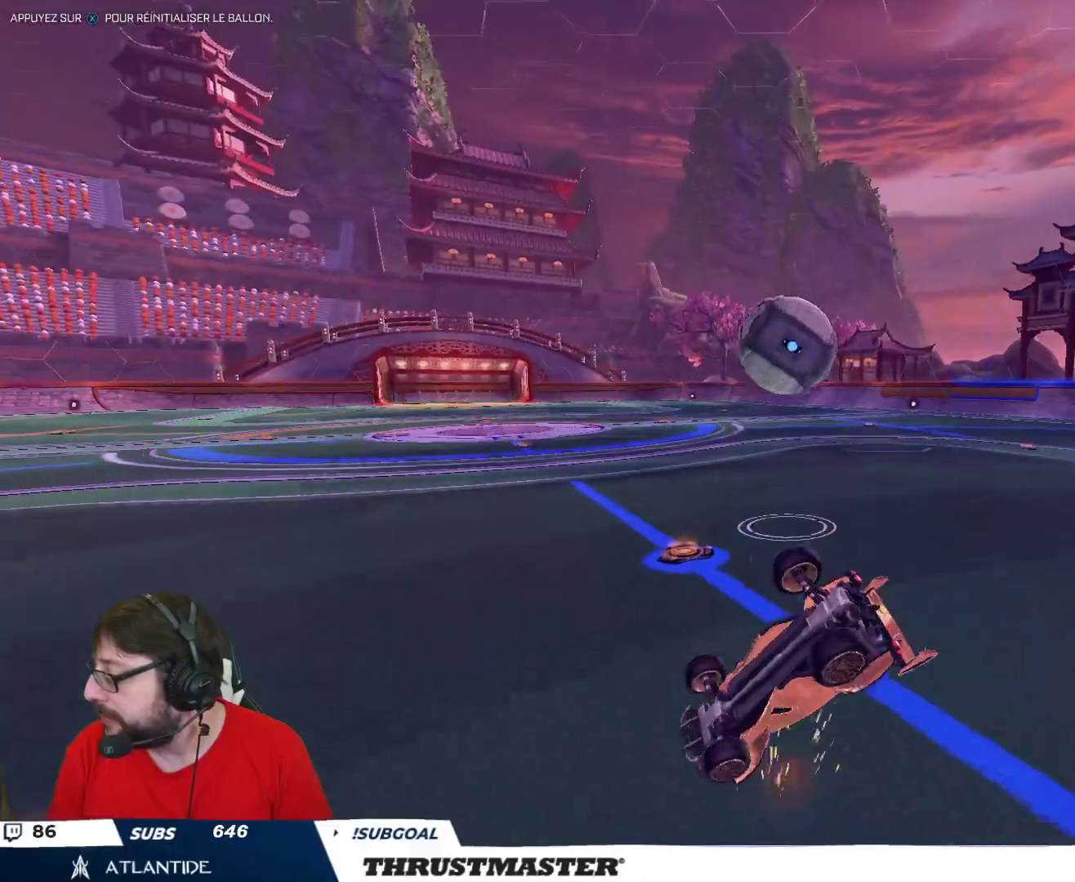
{"buttons": ["R2"], "left_stick": "center", "right_stick": "center", "events": []}
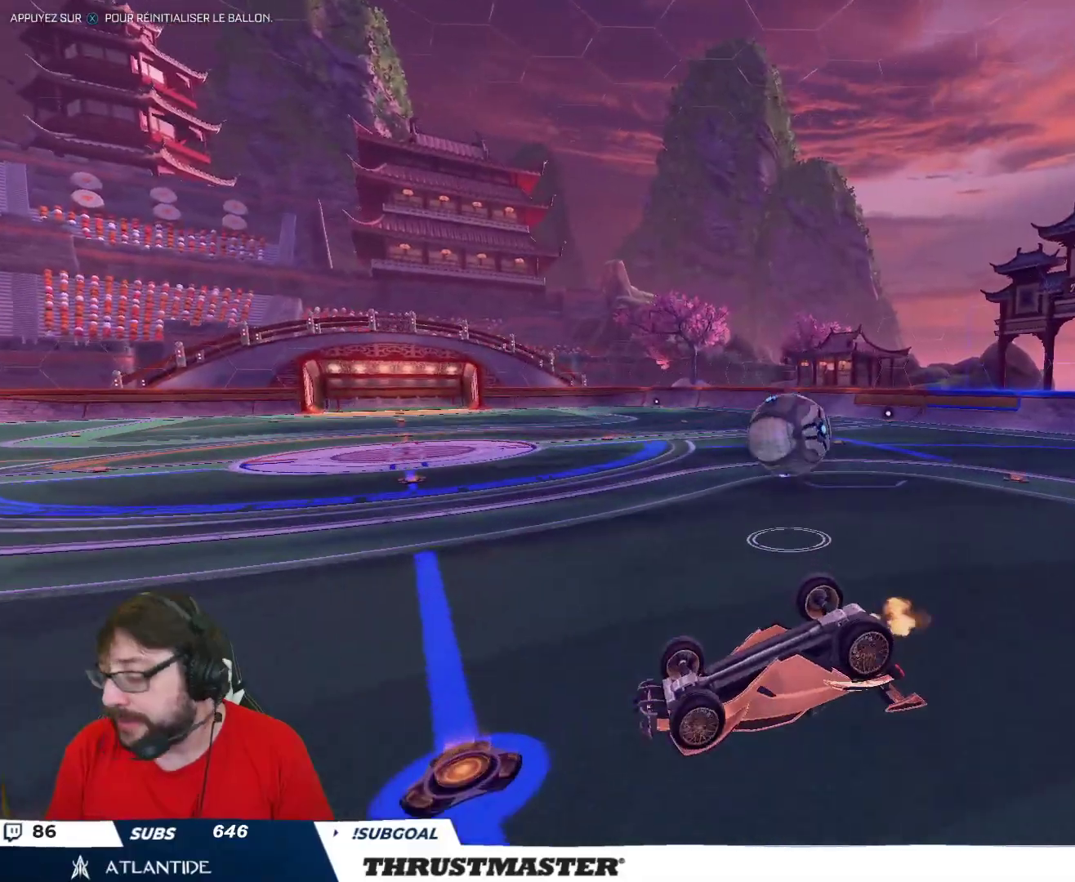
{"buttons": ["R2"], "left_stick": "up-right", "right_stick": "center", "events": [[233, "left_stick", "right"], [317, "left_stick", "up-right"]]}
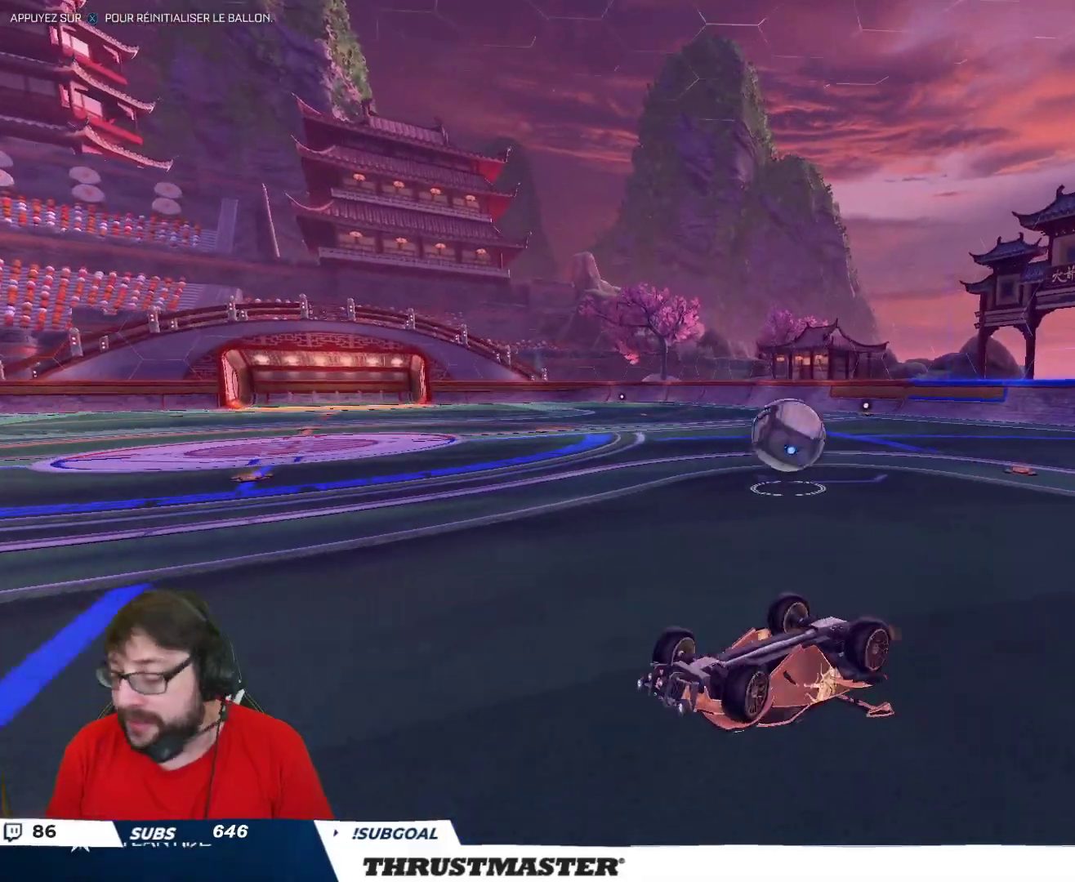
{"buttons": ["R2"], "left_stick": "up", "right_stick": "center", "events": [[217, "left_stick", "up"]]}
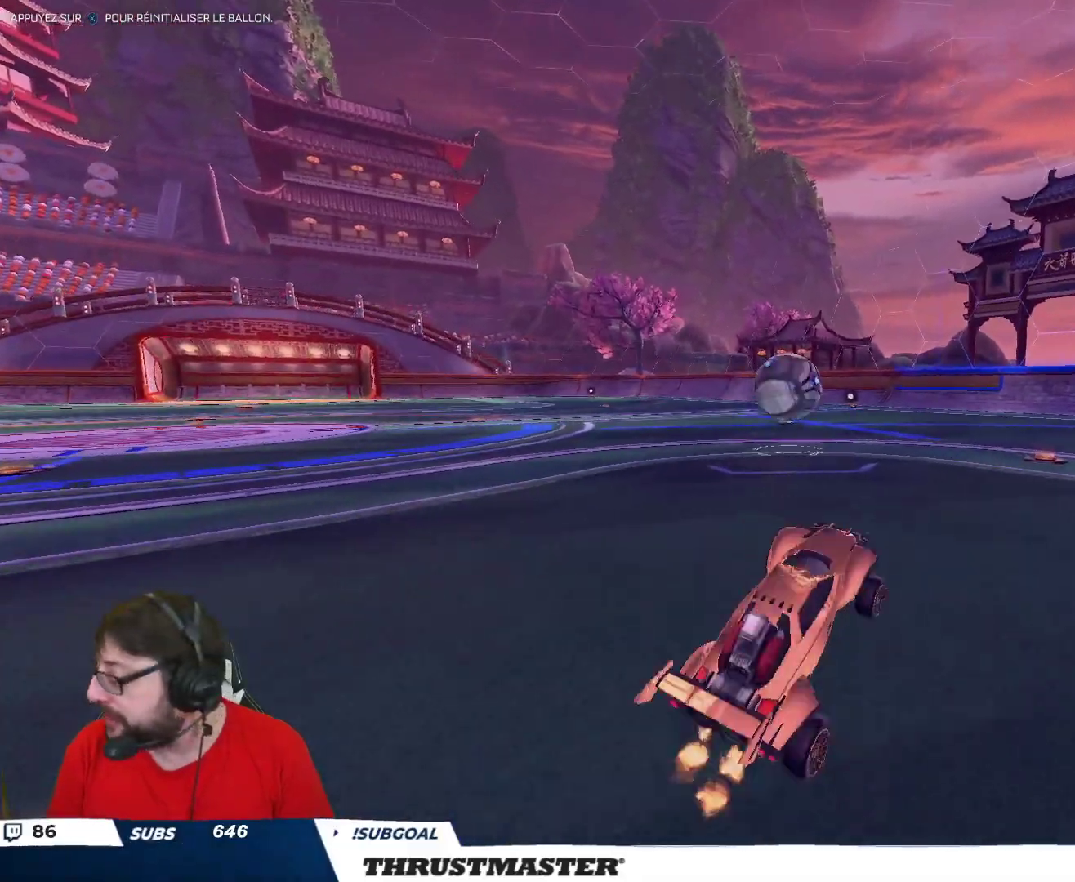
{"buttons": ["R2"], "left_stick": "up-left", "right_stick": "center", "events": [[117, "left_stick", "center"], [400, "left_stick", "up-left"]]}
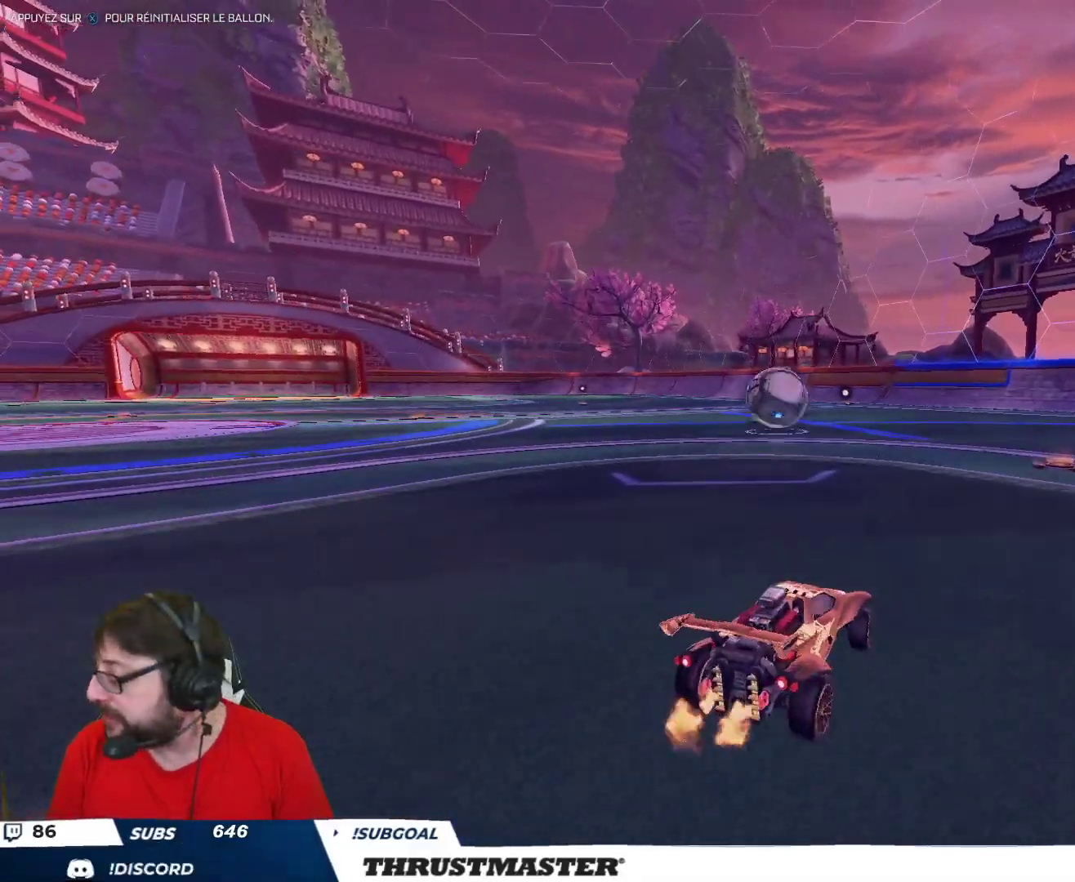
{"buttons": ["A", "R2"], "left_stick": "up-right", "right_stick": "center", "events": [[67, "B", "down"], [283, "B", "up"], [283, "left_stick", "center"], [450, "A", "down"], [483, "left_stick", "up-right"]]}
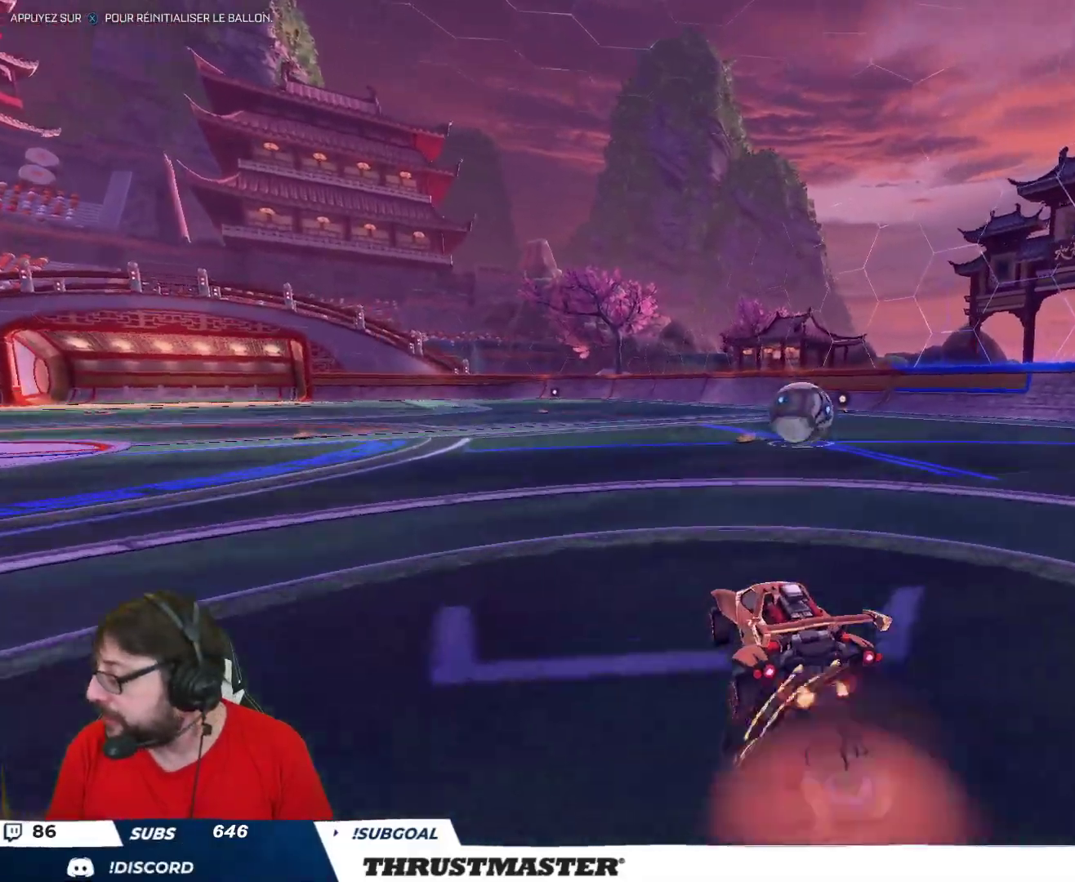
{"buttons": ["R2"], "left_stick": "right", "right_stick": "center", "events": [[33, "A", "up"], [83, "A", "down"], [117, "L2", "down"], [167, "A", "up"], [250, "Y", "down"], [283, "L2", "up"], [333, "Y", "up"], [467, "left_stick", "right"]]}
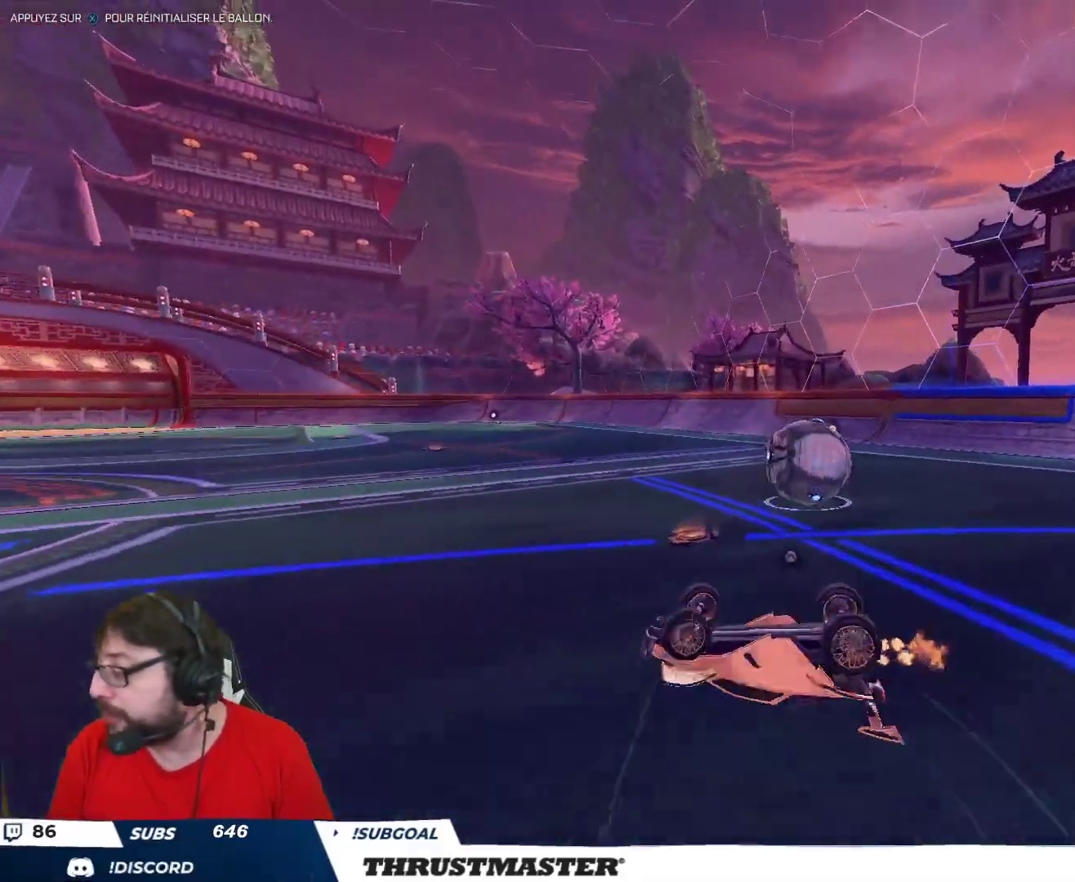
{"buttons": ["R2"], "left_stick": "center", "right_stick": "center", "events": [[183, "left_stick", "center"]]}
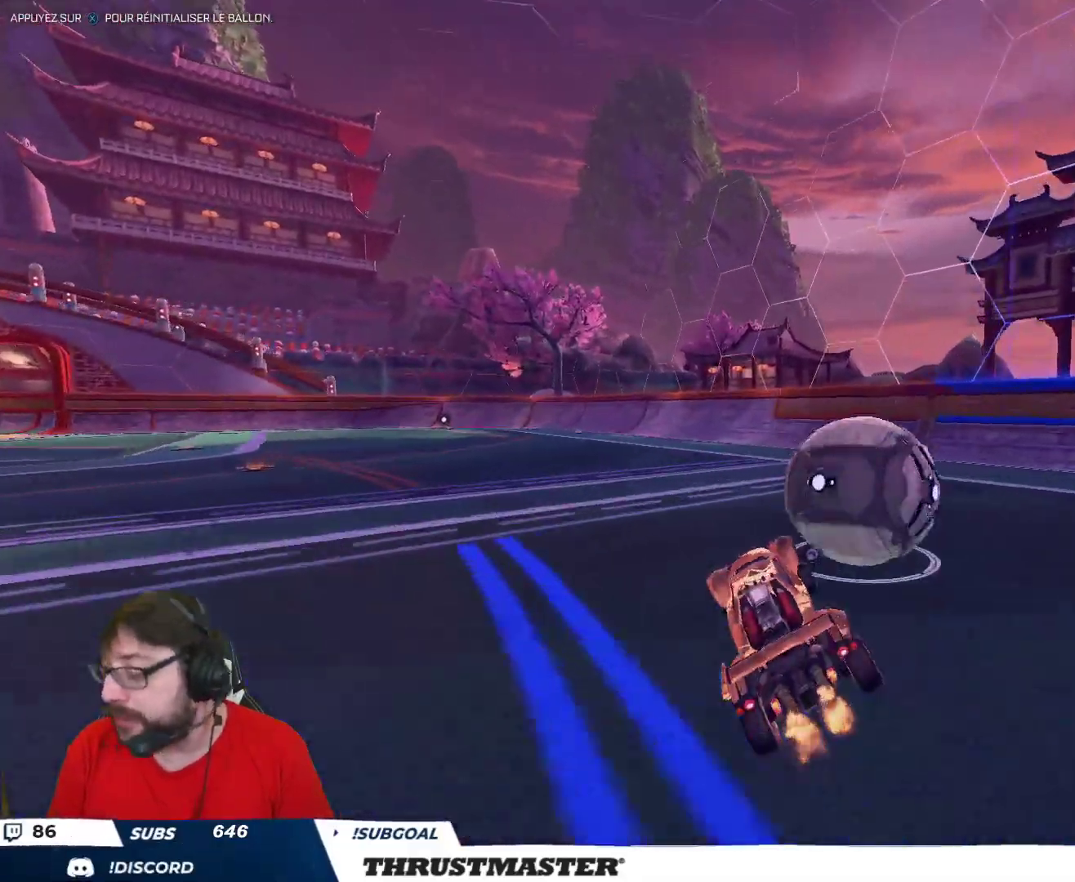
{"buttons": [], "left_stick": "right", "right_stick": "center", "events": [[133, "left_stick", "right"], [233, "R2", "up"]]}
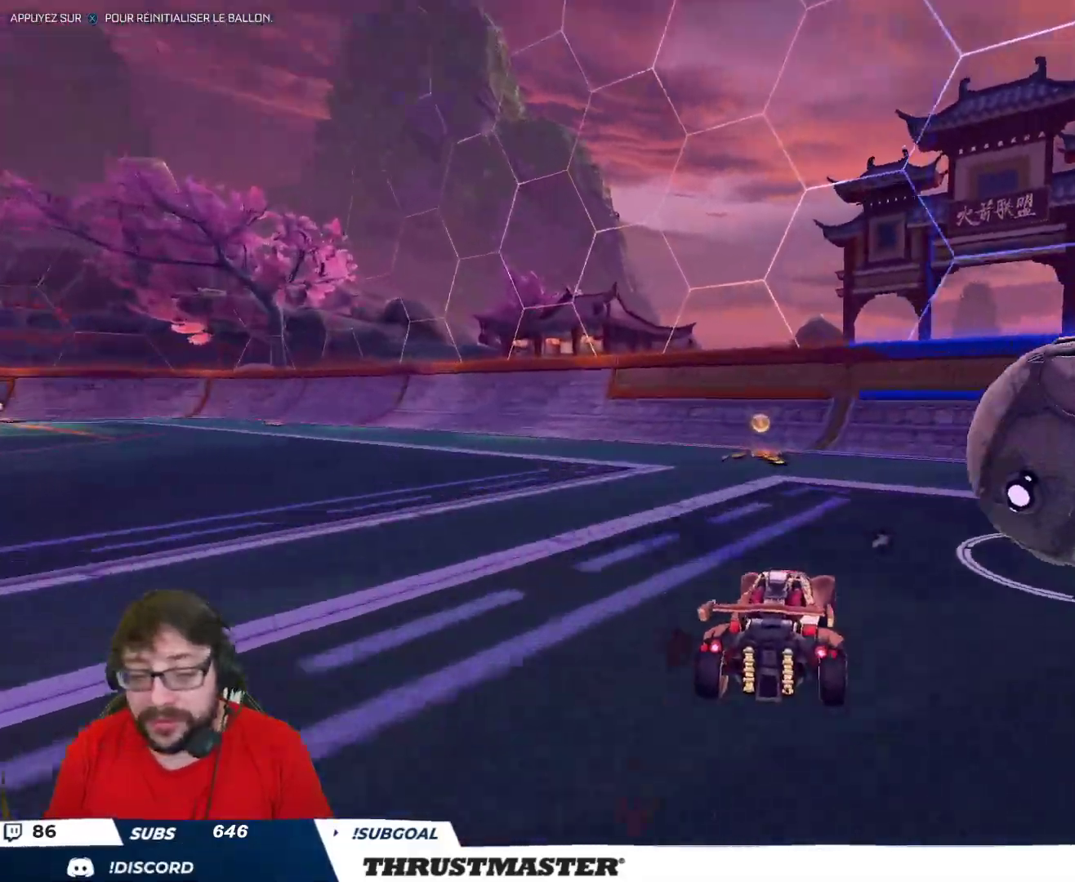
{"buttons": [], "left_stick": "center", "right_stick": "center", "events": [[100, "R2", "down"], [133, "B", "down"], [167, "Y", "down"], [183, "left_stick", "center"], [283, "B", "up"], [283, "Y", "up"], [417, "R2", "up"]]}
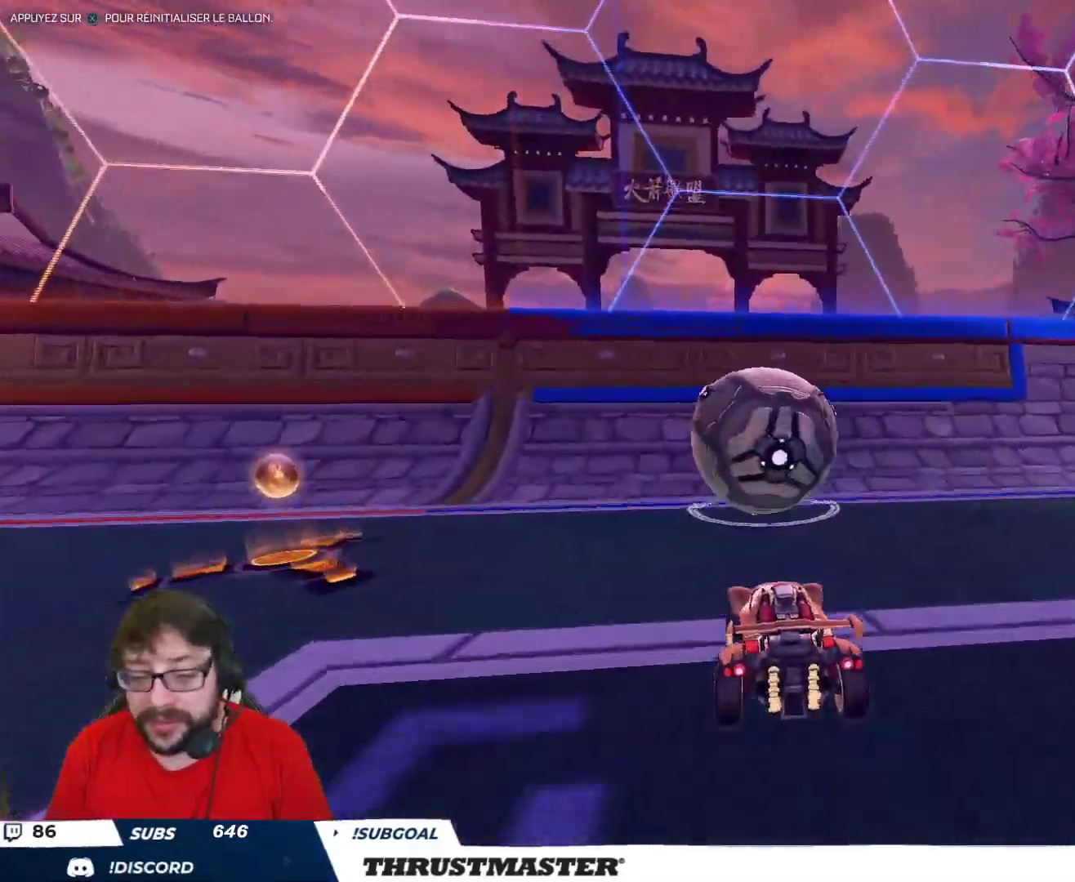
{"buttons": ["R2"], "left_stick": "center", "right_stick": "center", "events": [[100, "R2", "down"], [150, "left_stick", "up-left"], [217, "B", "down"], [267, "left_stick", "center"], [333, "B", "up"]]}
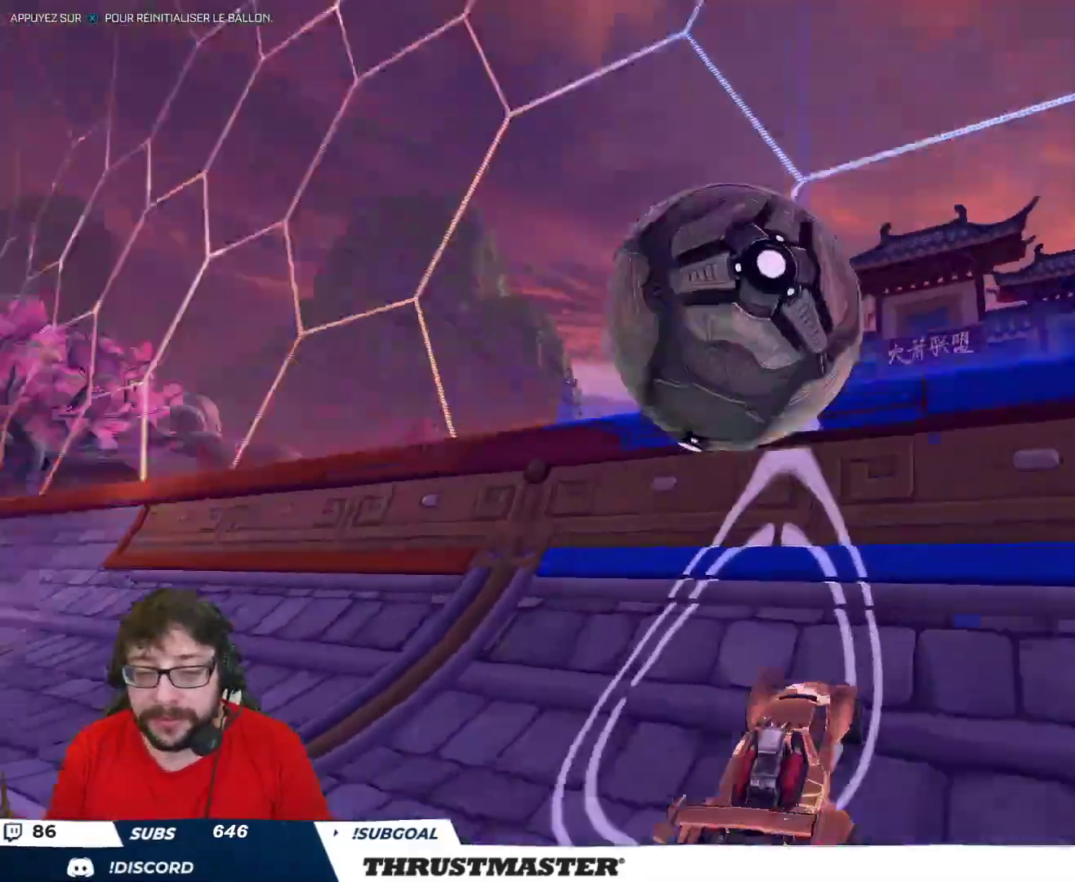
{"buttons": ["R2"], "left_stick": "down", "right_stick": "center", "events": [[83, "left_stick", "up-left"], [250, "A", "down"], [267, "B", "down"], [300, "left_stick", "down-left"], [333, "A", "up"], [333, "B", "up"], [383, "left_stick", "down"]]}
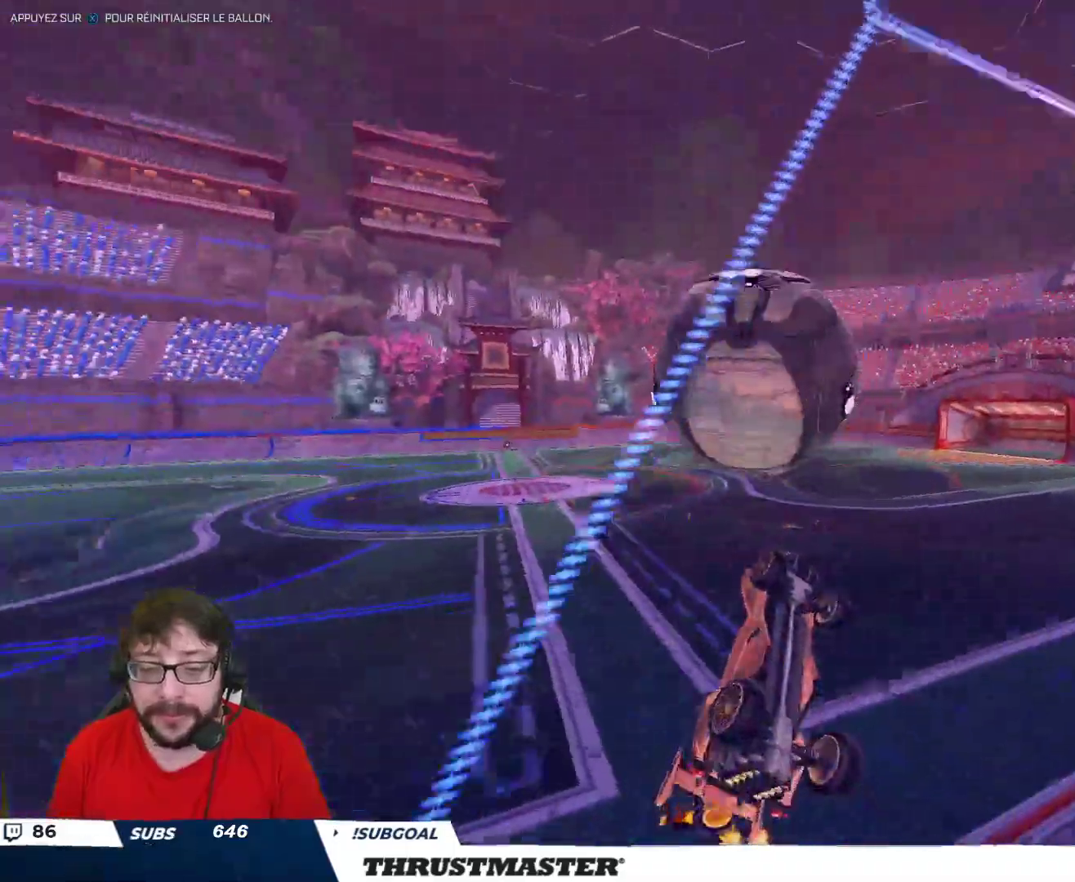
{"buttons": ["B", "R2"], "left_stick": "center", "right_stick": "center", "events": [[17, "left_stick", "right"], [33, "L2", "down"], [50, "B", "down"], [483, "left_stick", "center"], [500, "L2", "up"]]}
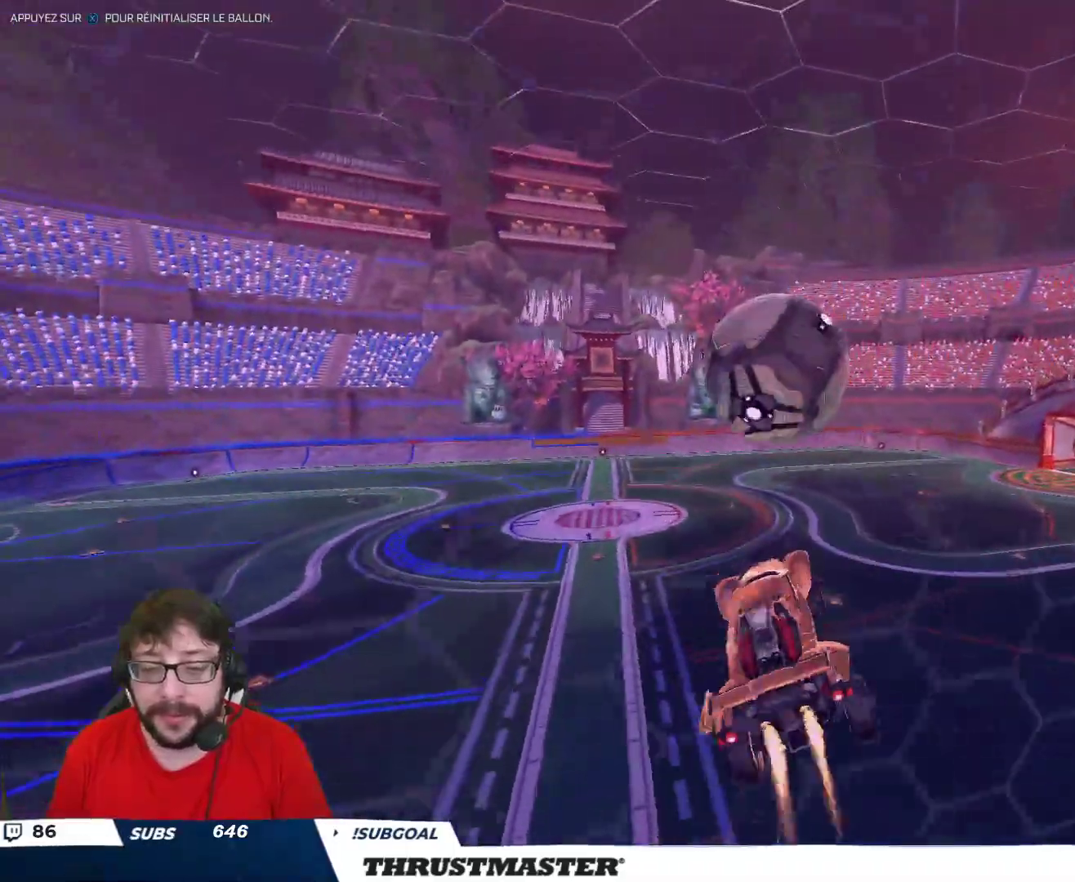
{"buttons": ["B", "L2", "R2"], "left_stick": "up", "right_stick": "center", "events": [[350, "left_stick", "up"], [400, "L2", "down"], [417, "A", "down"], [500, "A", "up"]]}
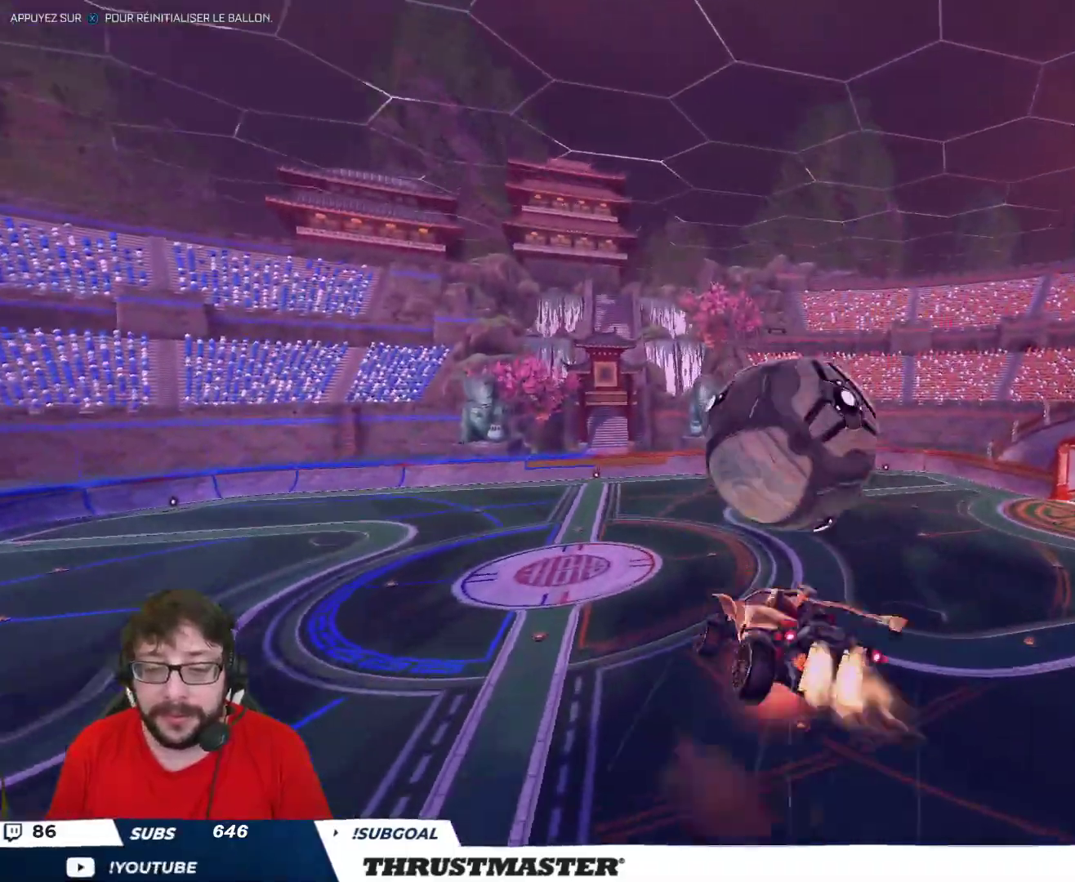
{"buttons": ["R2"], "left_stick": "center", "right_stick": "center", "events": [[17, "B", "up"], [50, "L2", "up"], [167, "left_stick", "center"]]}
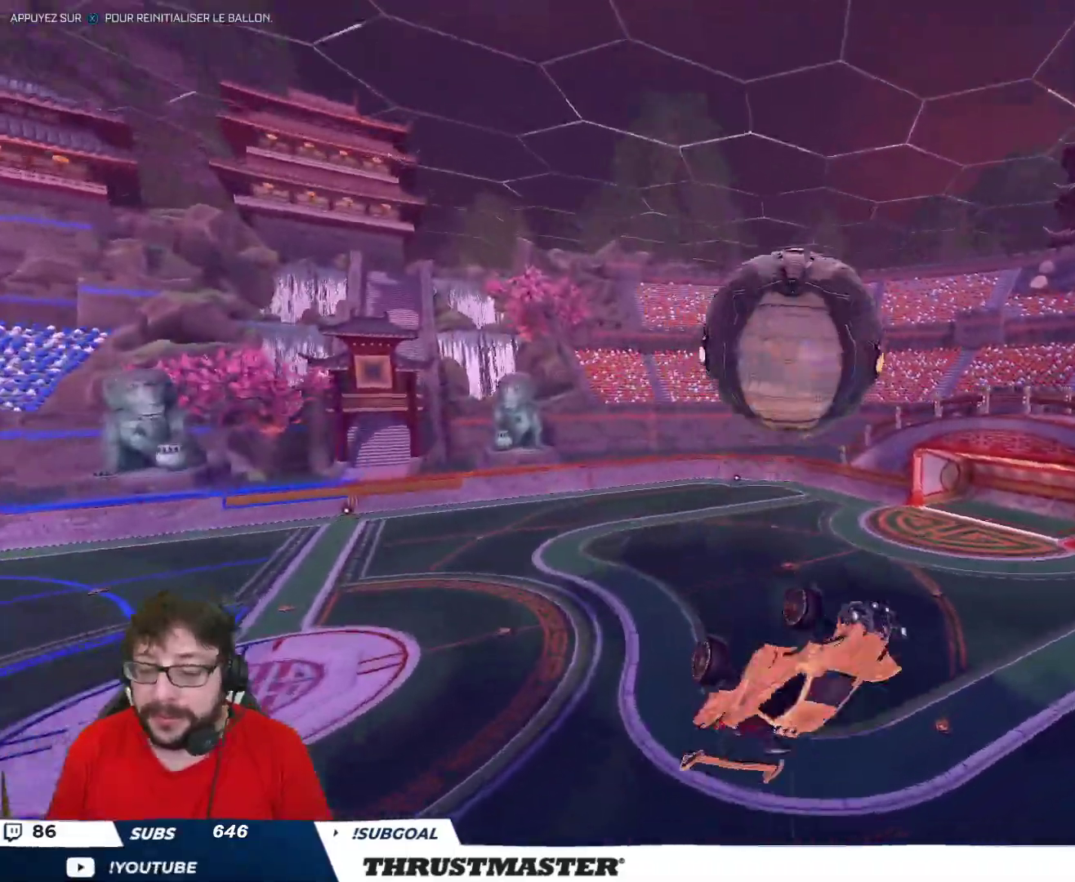
{"buttons": [], "left_stick": "center", "right_stick": "center", "events": [[33, "R2", "up"], [367, "left_stick", "right"], [483, "left_stick", "center"]]}
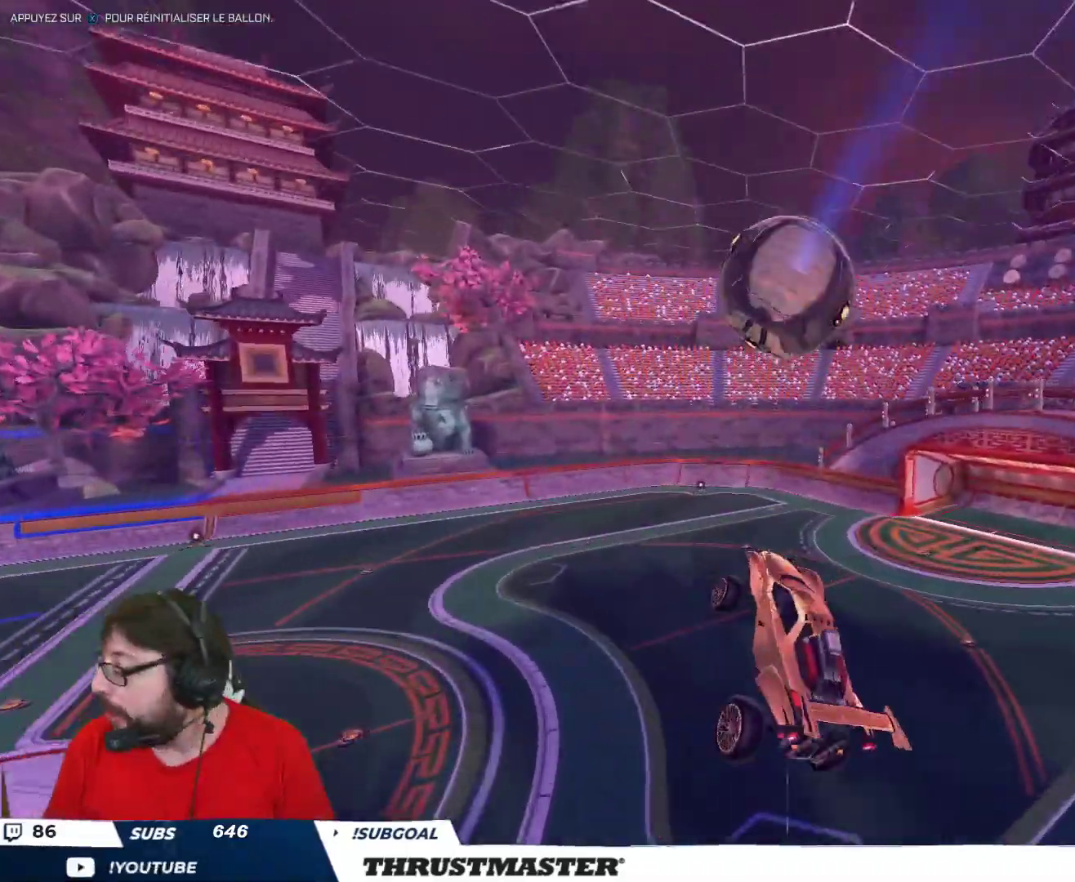
{"buttons": [], "left_stick": "center", "right_stick": "center", "events": [[267, "left_stick", "left"], [317, "L2", "down"], [367, "L2", "up"], [367, "left_stick", "center"]]}
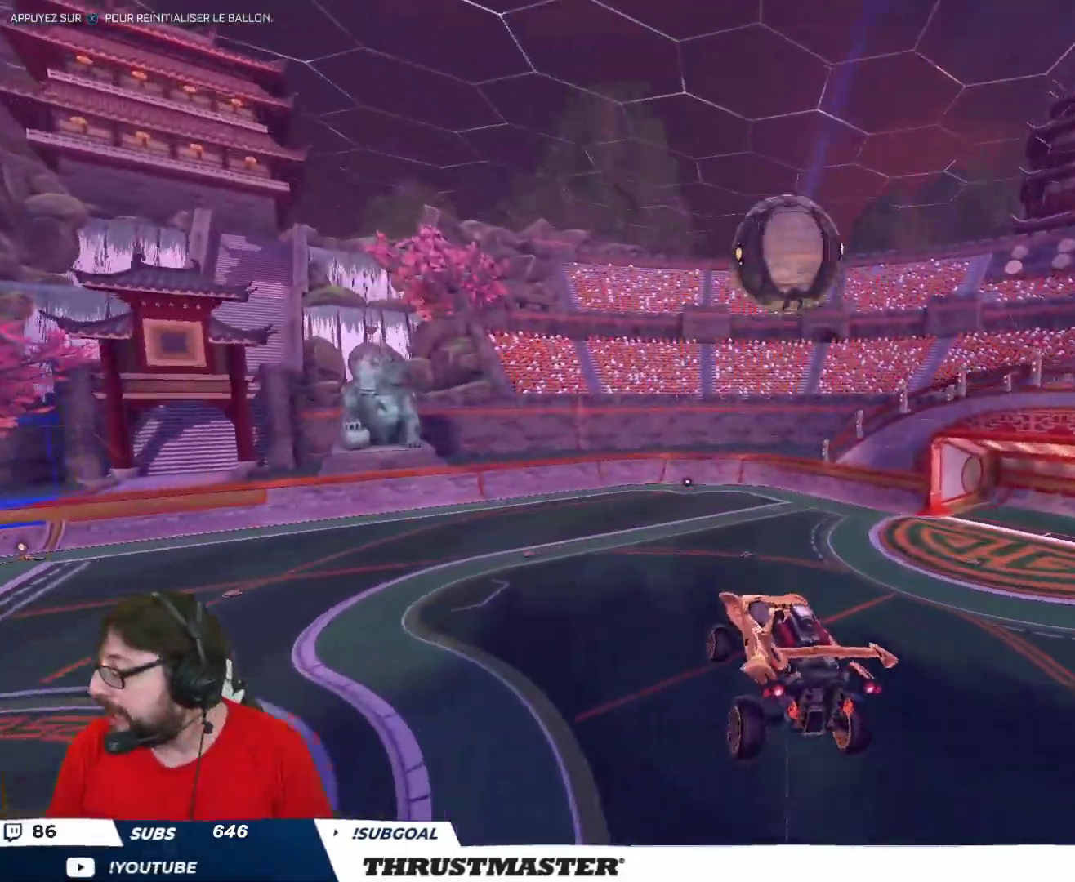
{"buttons": ["R2"], "left_stick": "center", "right_stick": "center", "events": [[250, "R2", "down"]]}
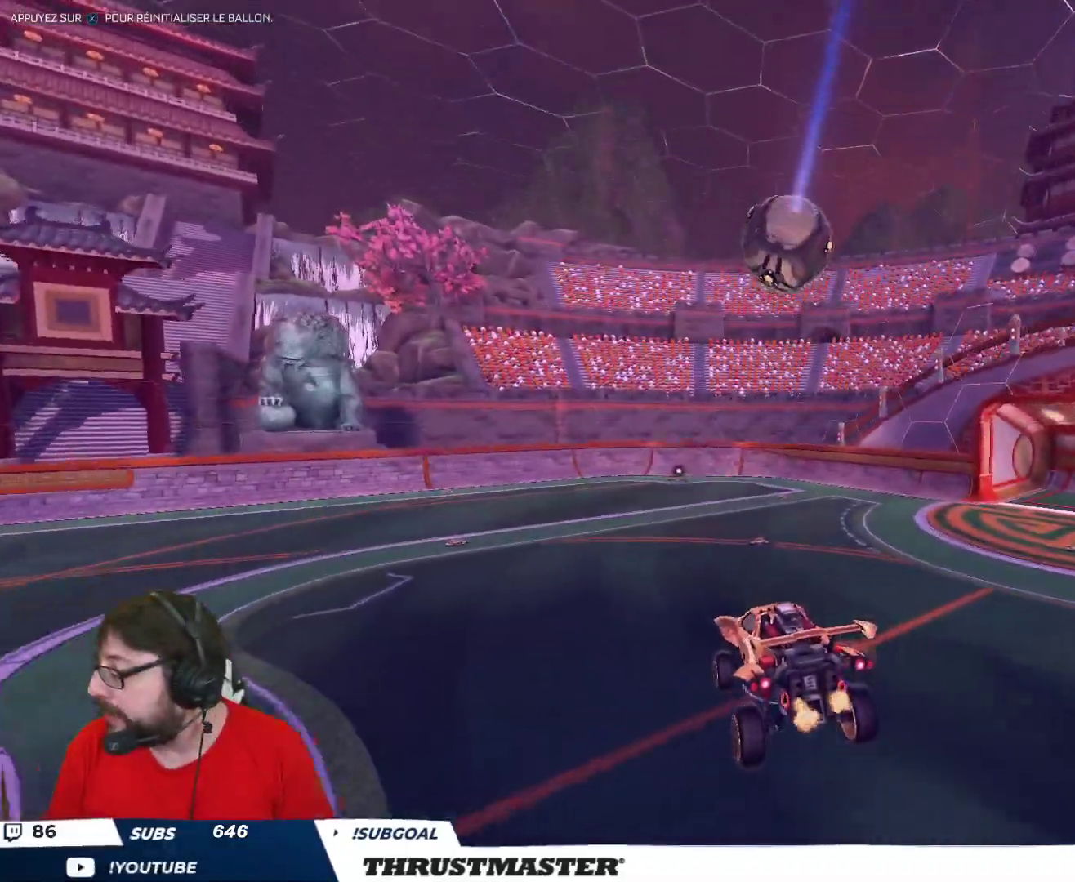
{"buttons": ["R2"], "left_stick": "center", "right_stick": "center", "events": []}
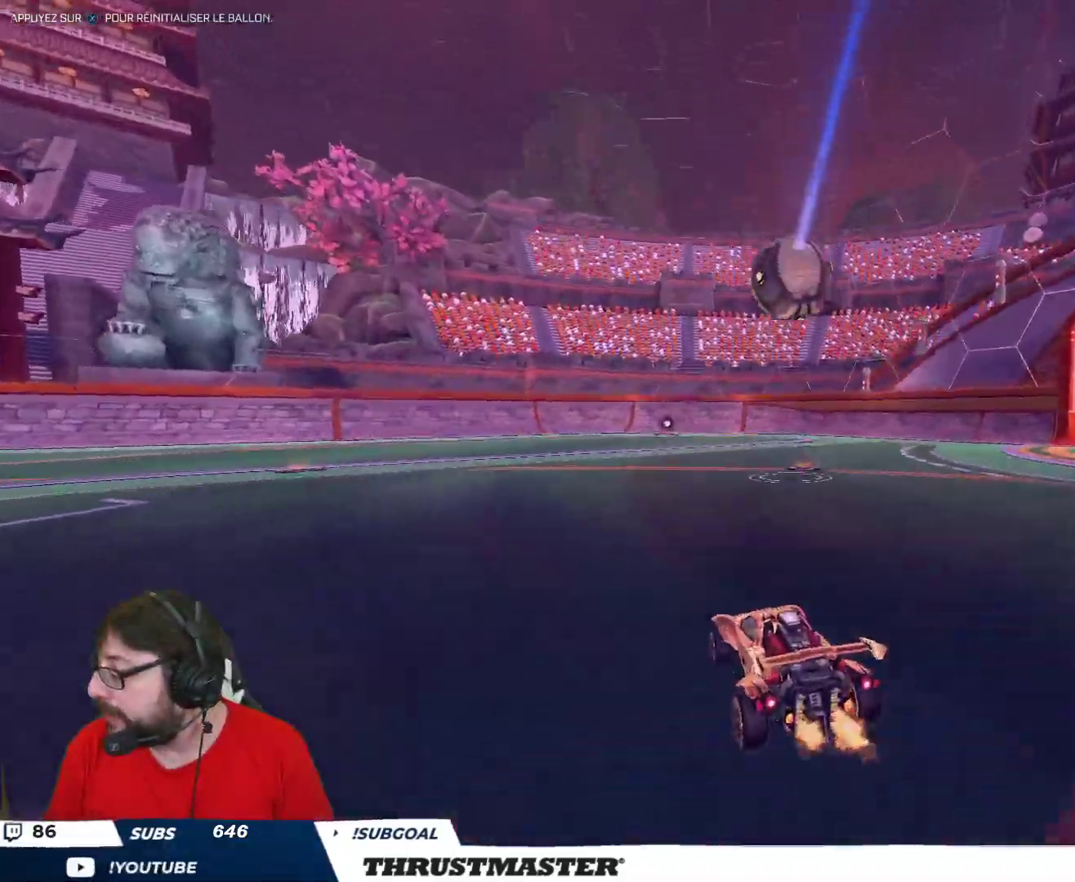
{"buttons": ["R2"], "left_stick": "center", "right_stick": "center", "events": [[133, "A", "down"], [150, "L2", "down"], [150, "left_stick", "up-left"], [200, "A", "up"], [233, "A", "down"], [317, "A", "up"], [317, "L2", "up"], [333, "left_stick", "center"]]}
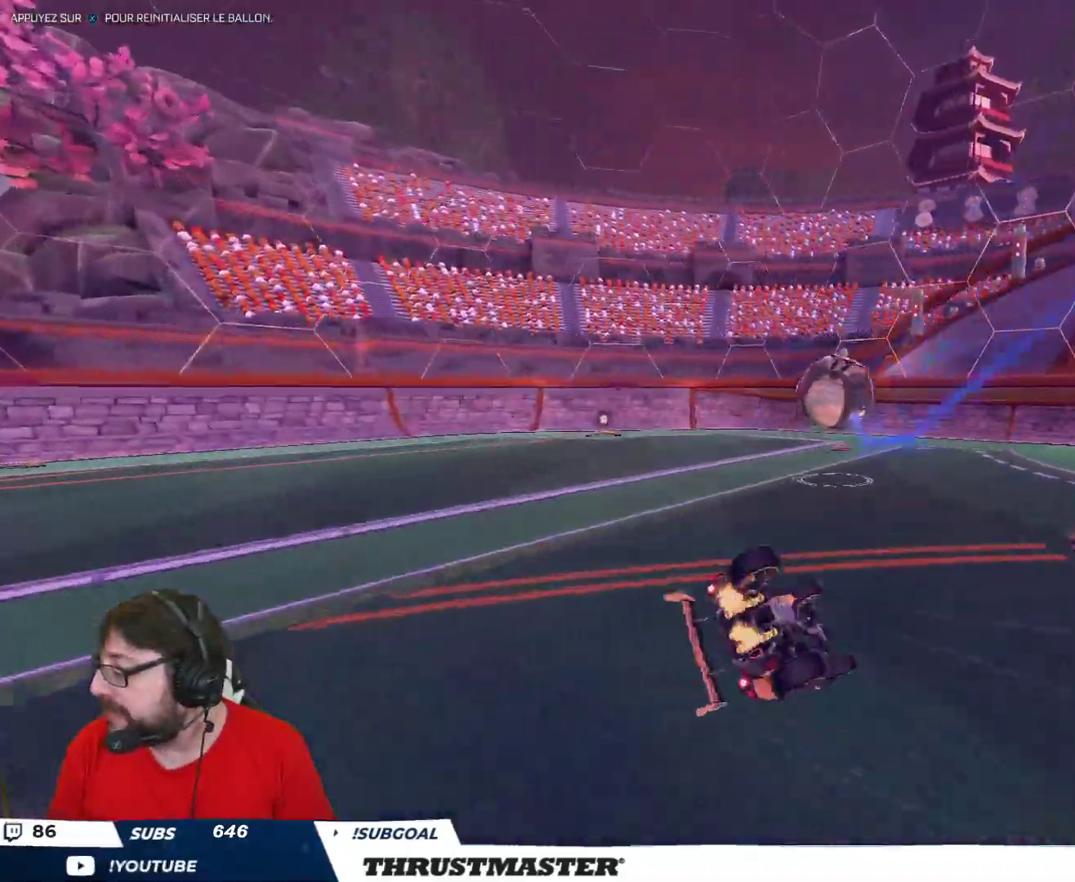
{"buttons": [], "left_stick": "center", "right_stick": "center", "events": [[117, "Y", "down"], [200, "Y", "up"], [250, "R2", "up"], [383, "Y", "down"], [450, "Y", "up"]]}